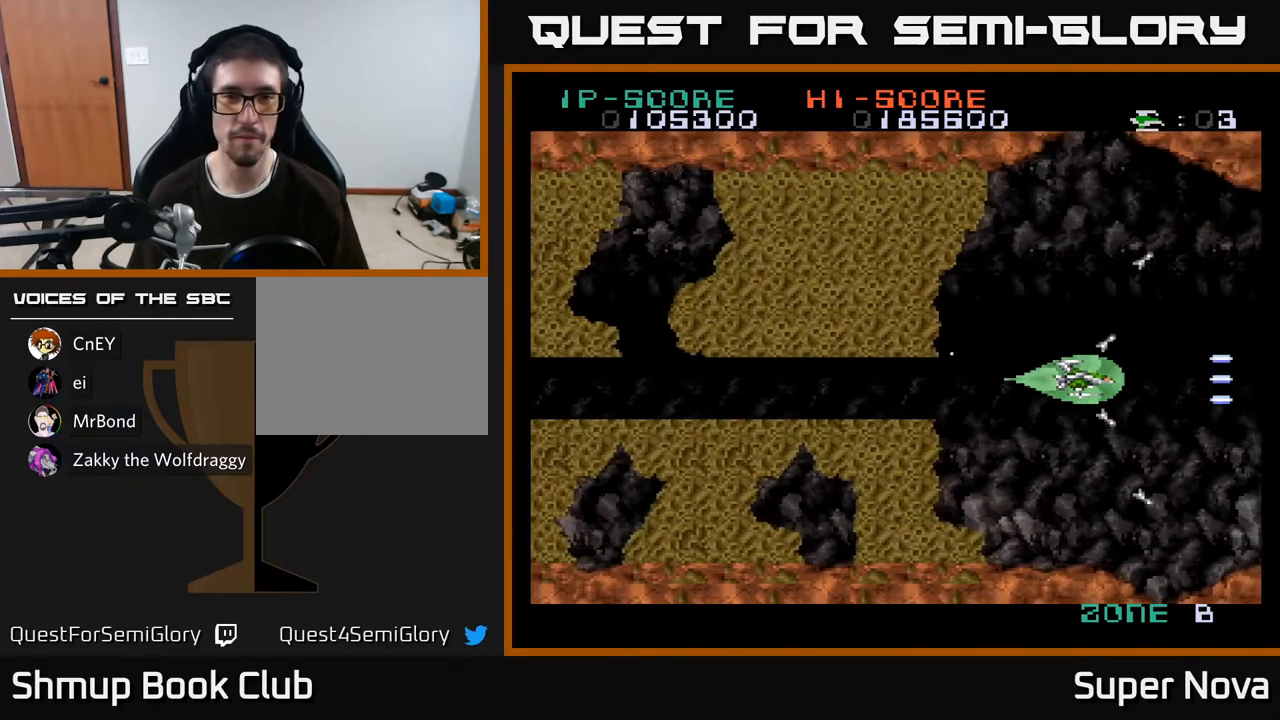
Gameplay with a controller (Xbox layout); each line is a JSON object with the inputs held at the frame after it. "events" lists button and stick changes between this image and that frame as [ms after this image, input, new state], when the widget could be followed in between. Not read: left_stick.
{"buttons": ["A", "X"], "right_stick": "center", "events": []}
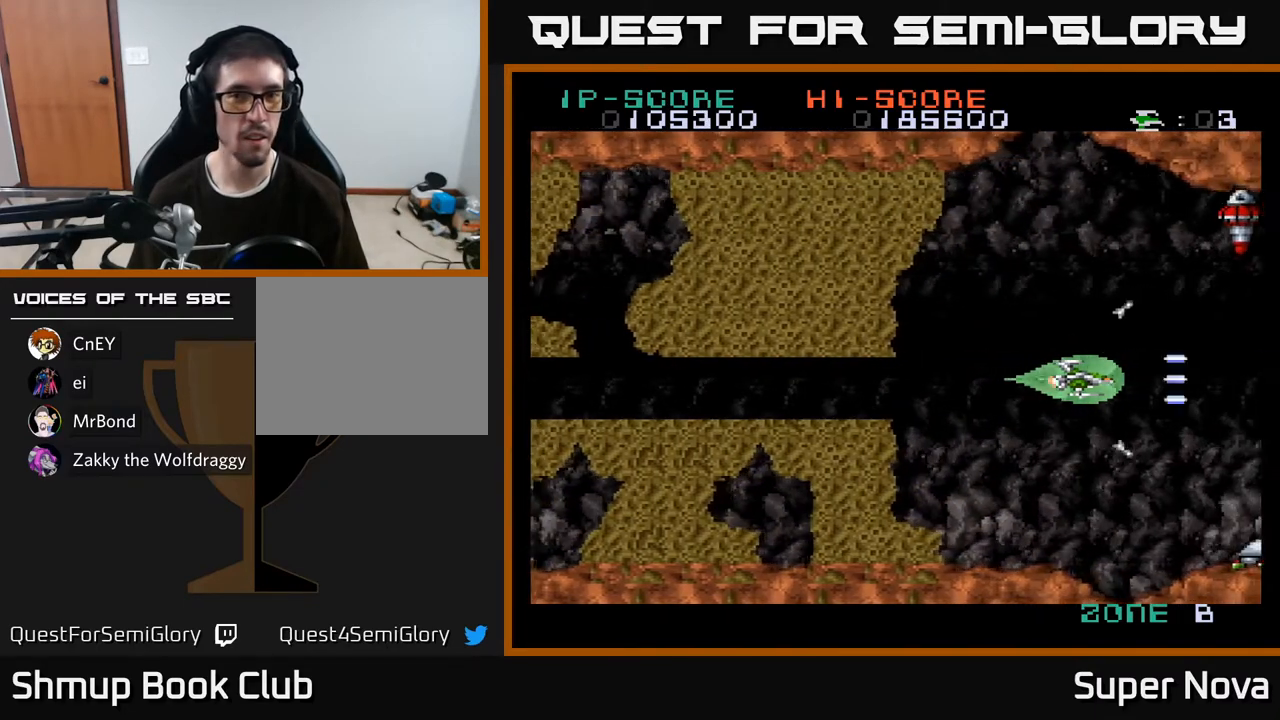
{"buttons": ["X", "DPAD_UP"], "right_stick": "center", "events": [[283, "A", "up"], [367, "DPAD_UP", "down"], [383, "DPAD_LEFT", "down"], [467, "DPAD_LEFT", "up"]]}
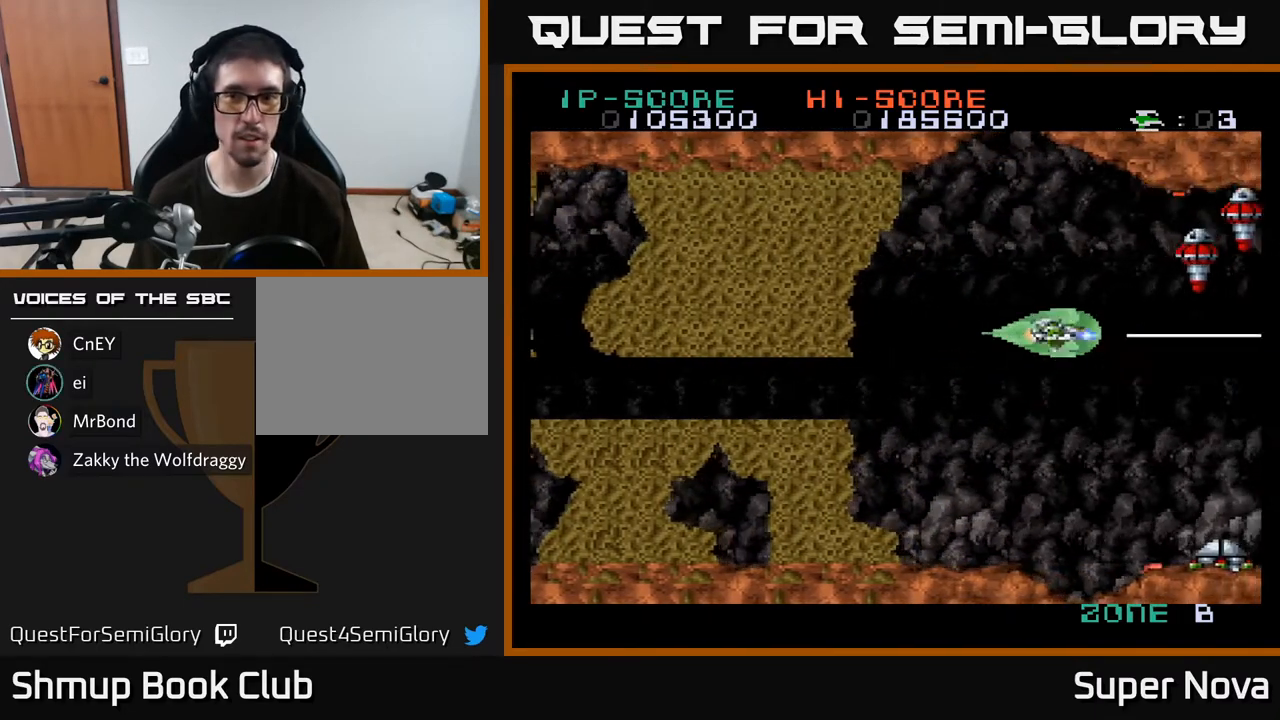
{"buttons": ["X", "DPAD_UP", "DPAD_LEFT"], "right_stick": "center", "events": [[200, "DPAD_LEFT", "down"], [250, "DPAD_UP", "up"], [350, "DPAD_DOWN", "down"], [367, "DPAD_LEFT", "up"], [450, "DPAD_DOWN", "up"], [450, "DPAD_LEFT", "down"], [483, "DPAD_UP", "down"]]}
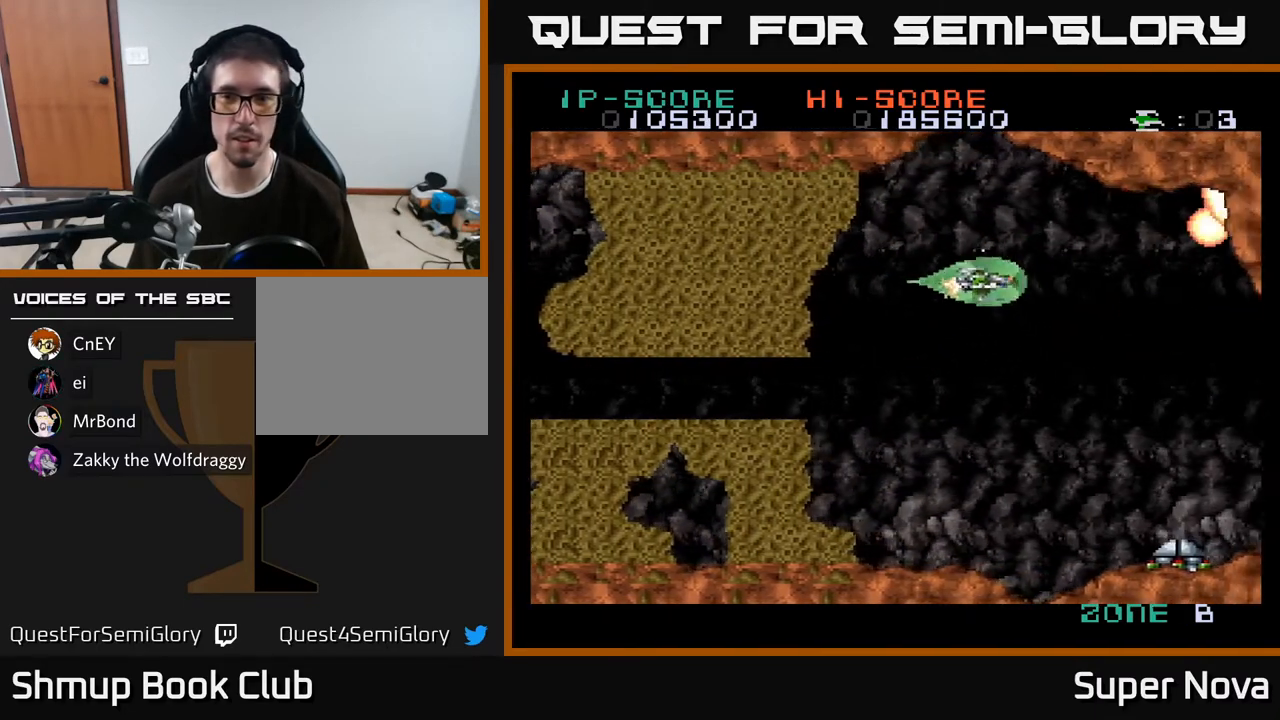
{"buttons": ["A", "X", "DPAD_DOWN"], "right_stick": "center", "events": [[67, "DPAD_LEFT", "up"], [117, "DPAD_UP", "up"], [183, "DPAD_DOWN", "down"], [250, "A", "down"]]}
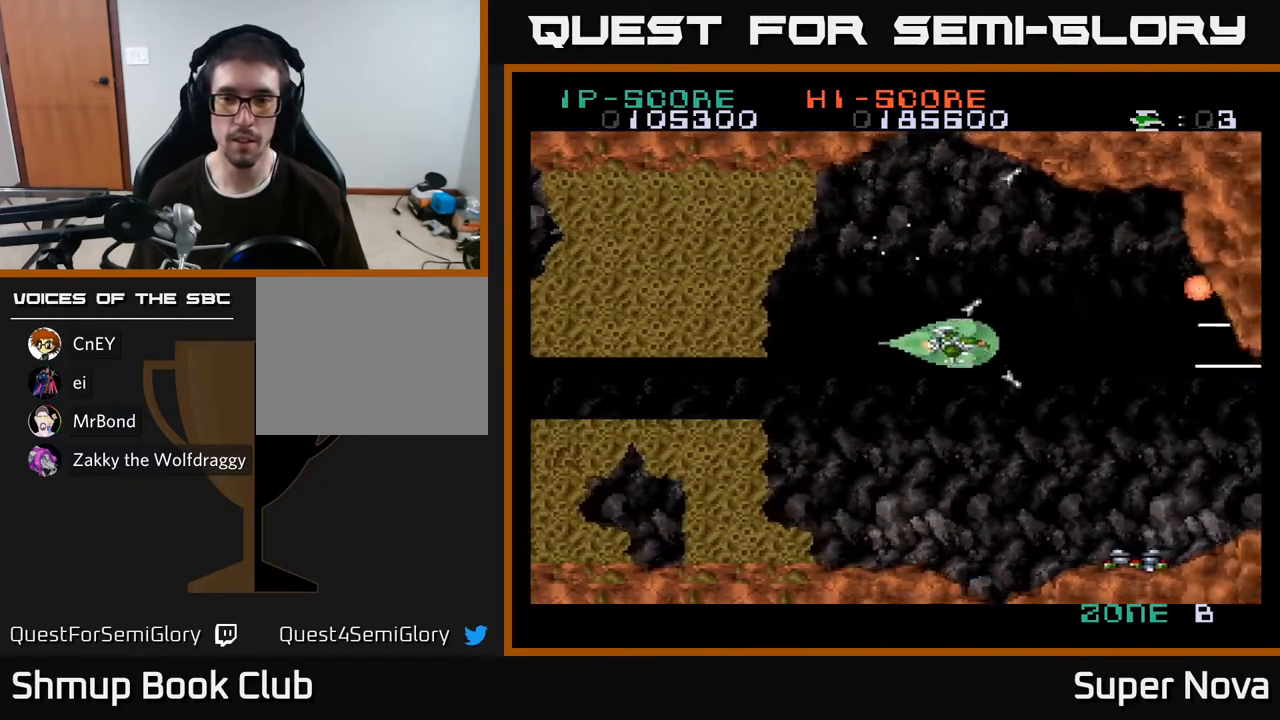
{"buttons": ["A", "X", "DPAD_LEFT"], "right_stick": "center", "events": [[133, "DPAD_LEFT", "down"], [267, "DPAD_LEFT", "up"], [450, "DPAD_DOWN", "up"], [467, "DPAD_LEFT", "down"]]}
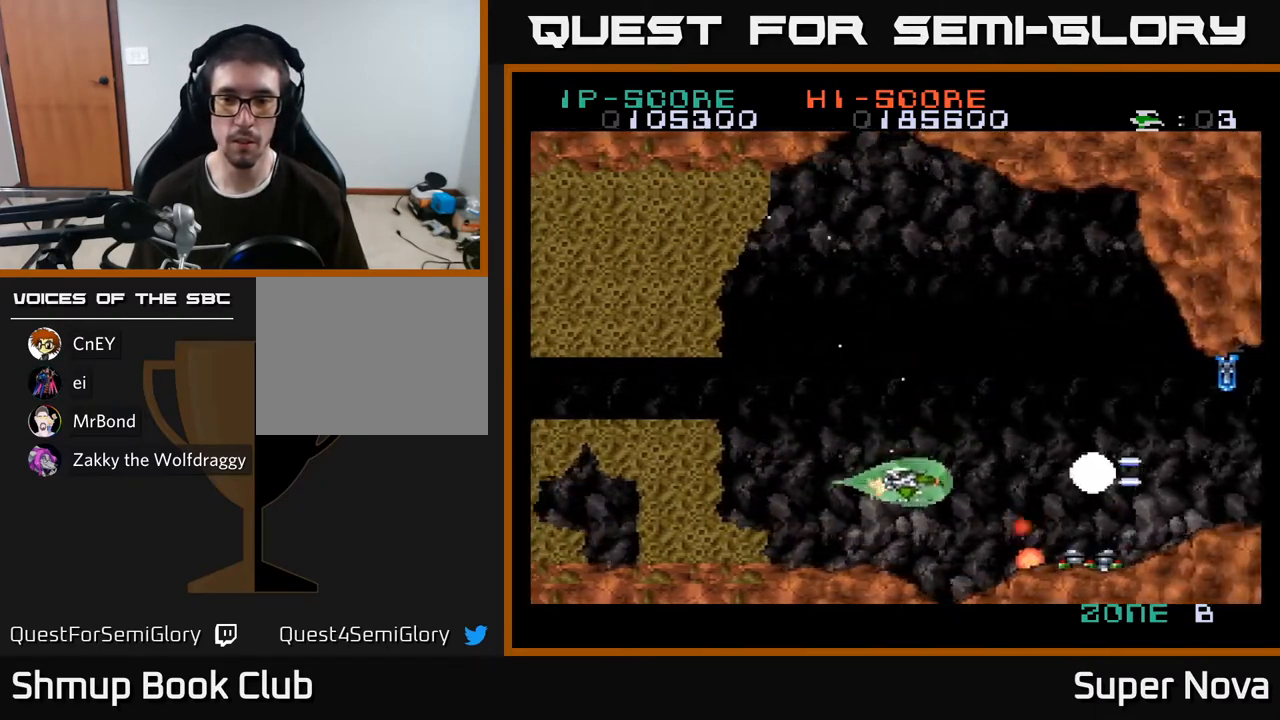
{"buttons": ["A", "X", "DPAD_DOWN"], "right_stick": "center", "events": [[17, "DPAD_UP", "down"], [100, "DPAD_LEFT", "up"], [433, "DPAD_UP", "up"], [467, "DPAD_DOWN", "down"]]}
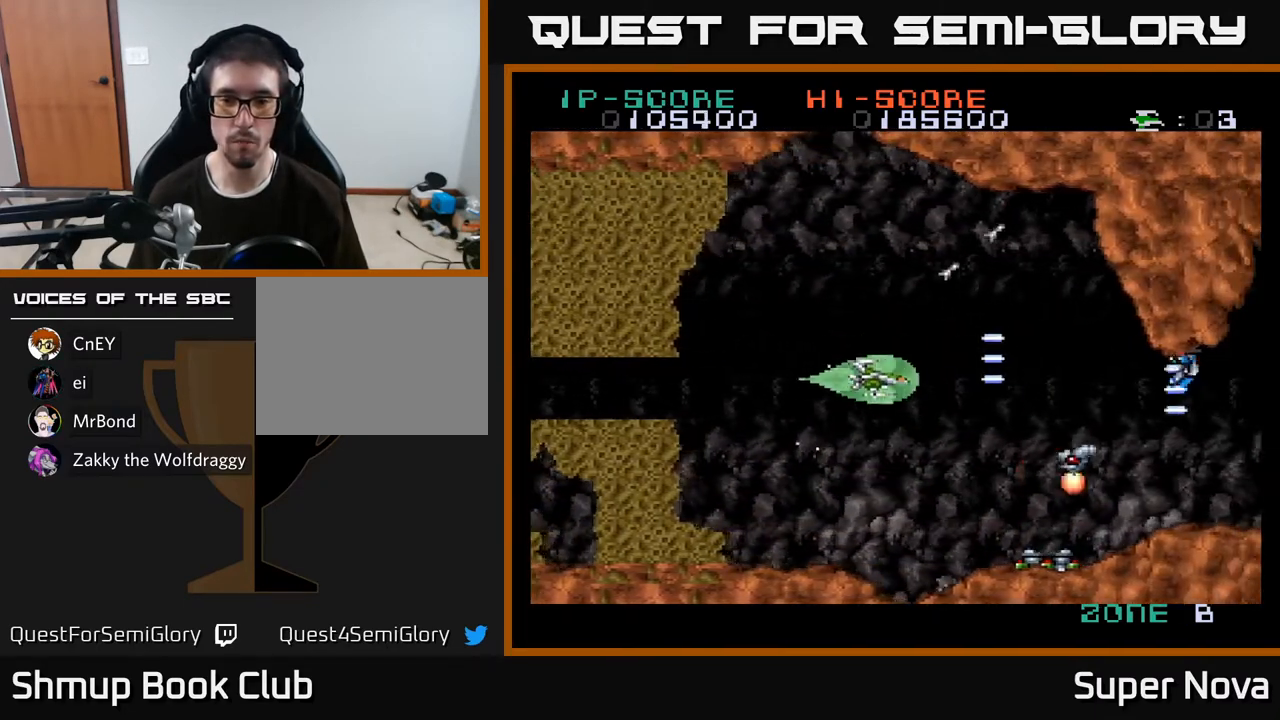
{"buttons": ["A", "X", "DPAD_UP", "DPAD_LEFT"], "right_stick": "center", "events": [[317, "DPAD_DOWN", "up"], [367, "DPAD_LEFT", "down"], [400, "DPAD_UP", "down"]]}
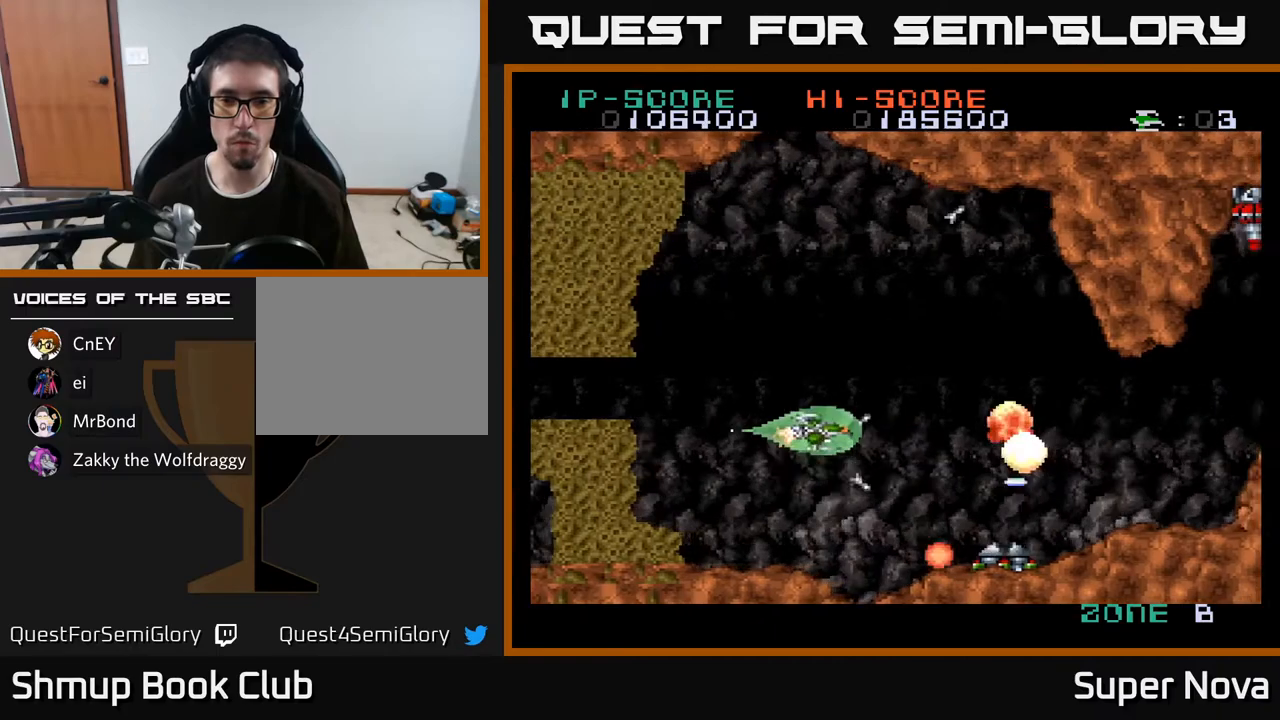
{"buttons": ["A", "X", "DPAD_DOWN"], "right_stick": "center", "events": [[133, "DPAD_LEFT", "up"], [217, "DPAD_RIGHT", "down"], [217, "DPAD_UP", "up"], [300, "DPAD_DOWN", "down"], [333, "DPAD_RIGHT", "up"]]}
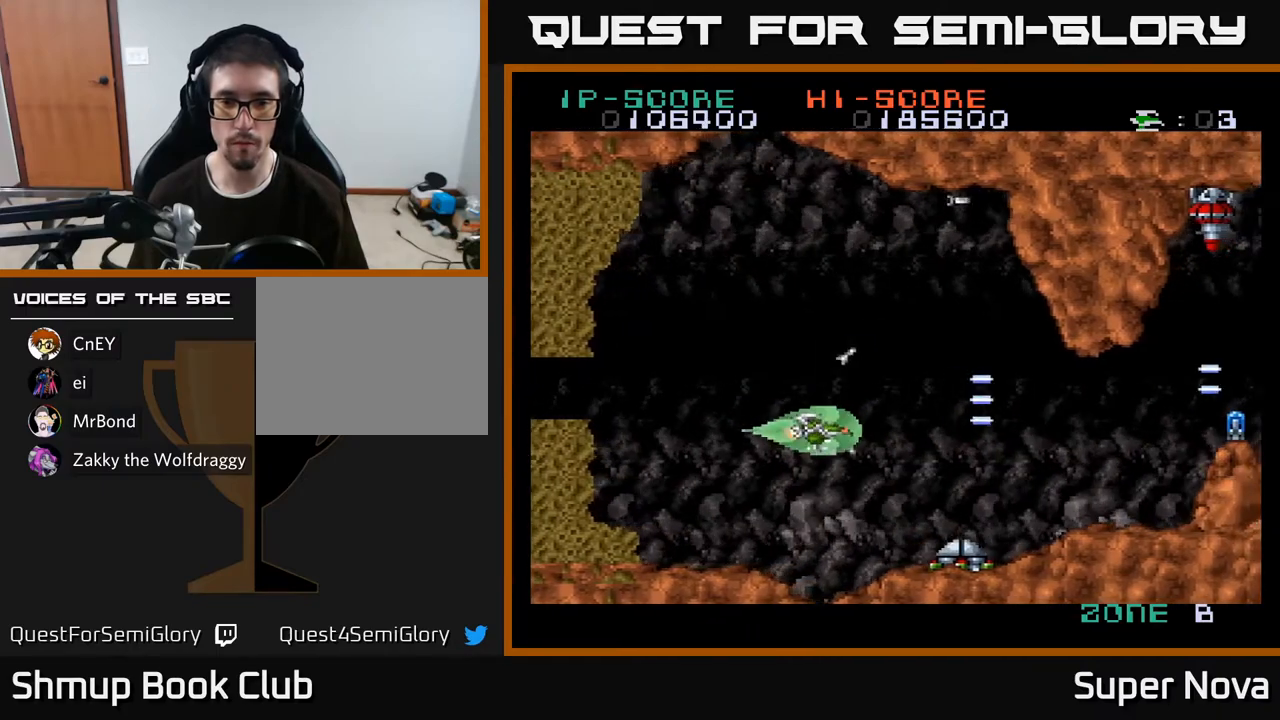
{"buttons": ["A", "X", "DPAD_UP", "DPAD_RIGHT"], "right_stick": "center", "events": [[133, "DPAD_DOWN", "up"], [233, "DPAD_RIGHT", "down"], [233, "DPAD_UP", "down"], [350, "DPAD_UP", "up"], [400, "DPAD_UP", "down"]]}
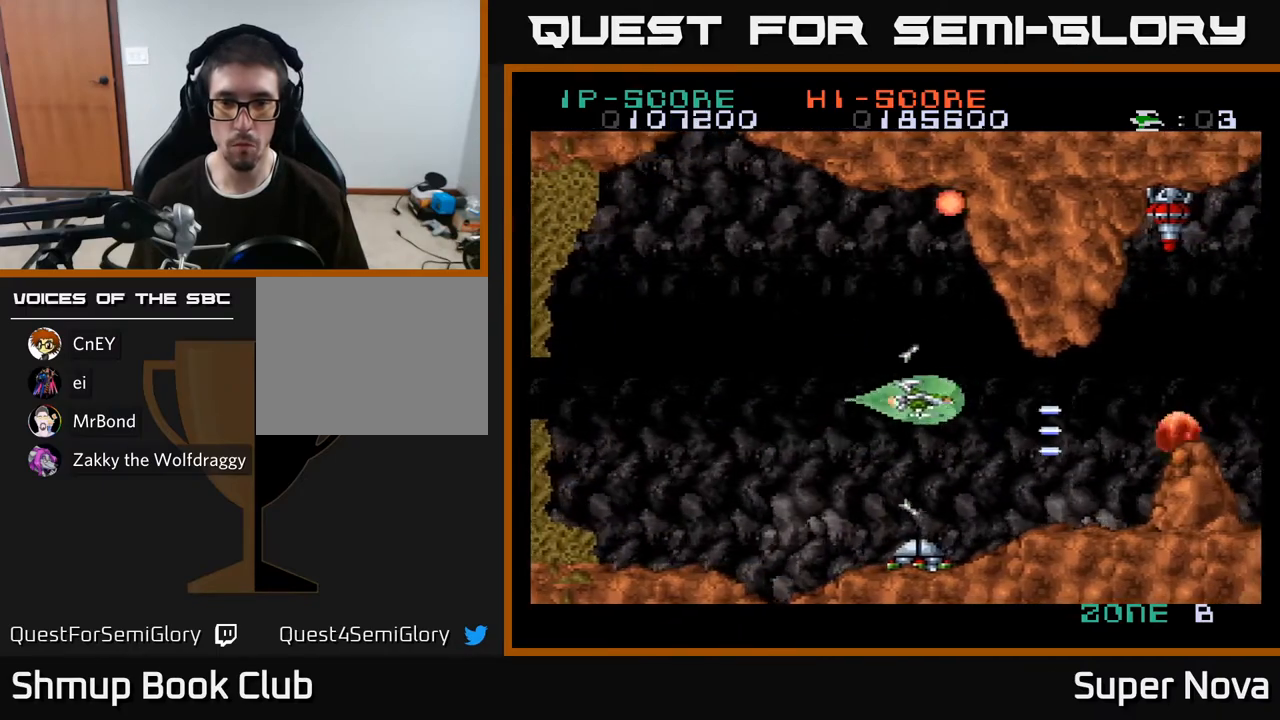
{"buttons": ["A", "X", "DPAD_RIGHT"], "right_stick": "center", "events": [[17, "DPAD_UP", "up"], [250, "DPAD_DOWN", "down"], [250, "DPAD_RIGHT", "up"], [300, "DPAD_LEFT", "down"], [417, "DPAD_LEFT", "up"], [467, "DPAD_RIGHT", "down"], [500, "DPAD_DOWN", "up"]]}
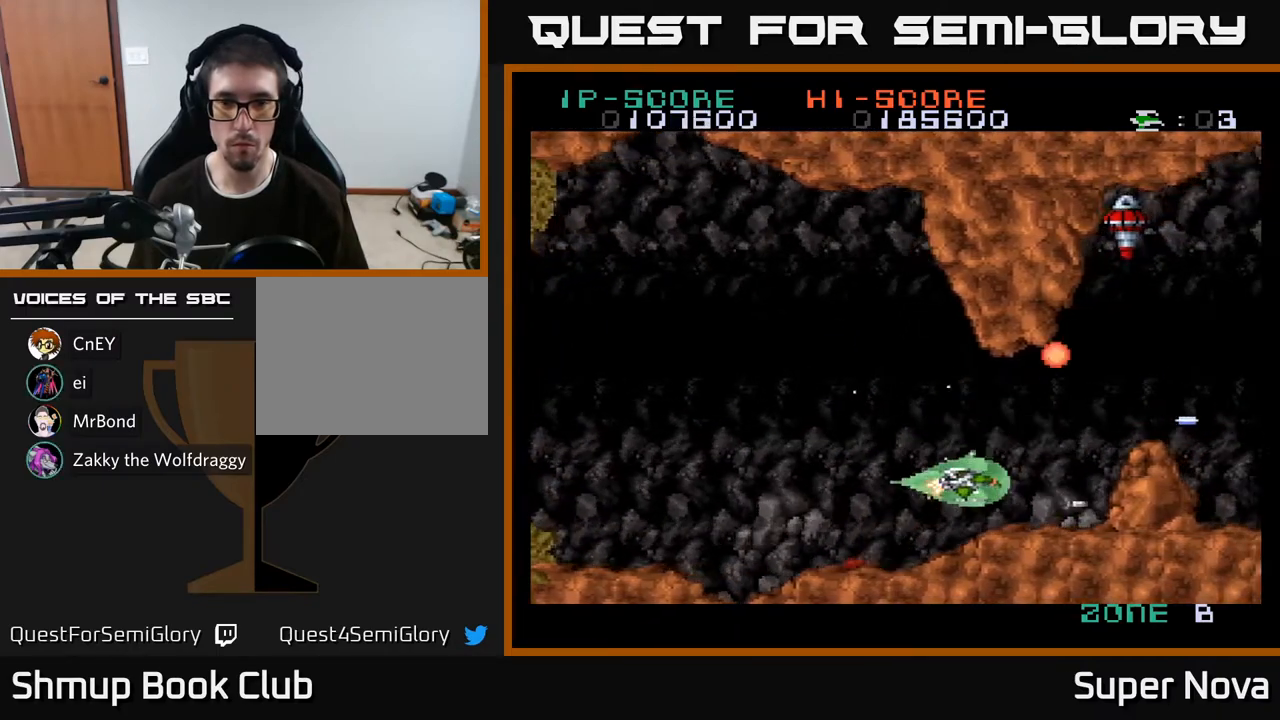
{"buttons": ["A", "X"], "right_stick": "center", "events": [[33, "DPAD_RIGHT", "up"], [83, "DPAD_LEFT", "down"], [83, "DPAD_UP", "down"], [167, "DPAD_UP", "up"], [267, "DPAD_LEFT", "up"], [283, "DPAD_RIGHT", "down"], [483, "DPAD_RIGHT", "up"]]}
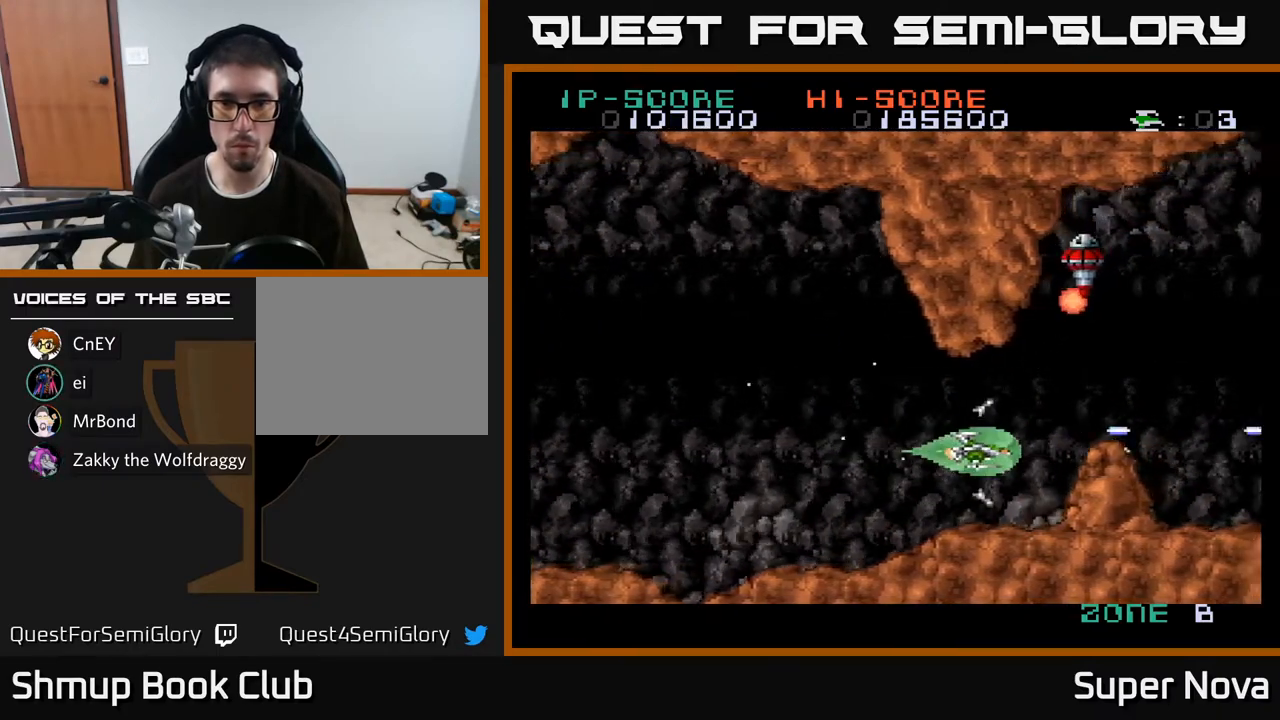
{"buttons": ["A", "X", "DPAD_UP", "DPAD_LEFT"], "right_stick": "center", "events": [[167, "DPAD_LEFT", "down"], [167, "DPAD_UP", "down"], [217, "DPAD_UP", "up"], [250, "DPAD_LEFT", "up"], [467, "DPAD_LEFT", "down"], [467, "DPAD_UP", "down"]]}
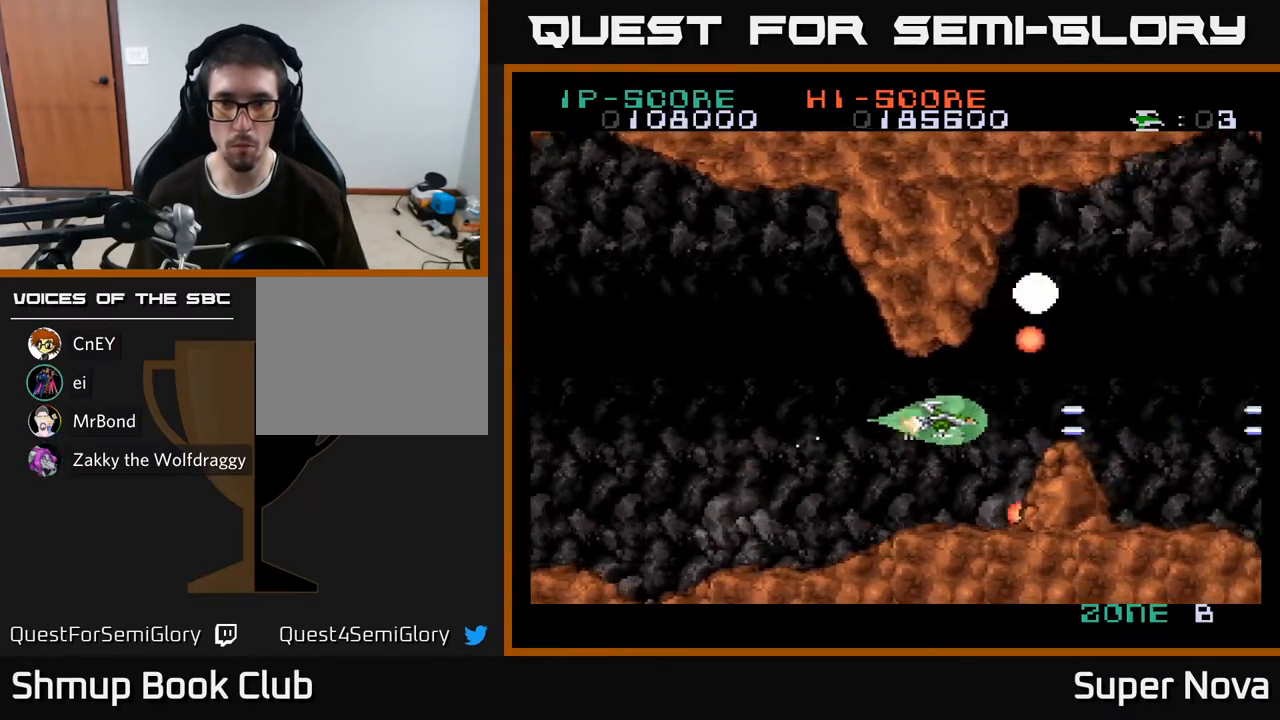
{"buttons": ["A", "X", "DPAD_RIGHT"], "right_stick": "center", "events": [[17, "DPAD_UP", "up"], [50, "DPAD_LEFT", "up"], [317, "DPAD_UP", "down"], [383, "DPAD_RIGHT", "down"], [417, "DPAD_UP", "up"]]}
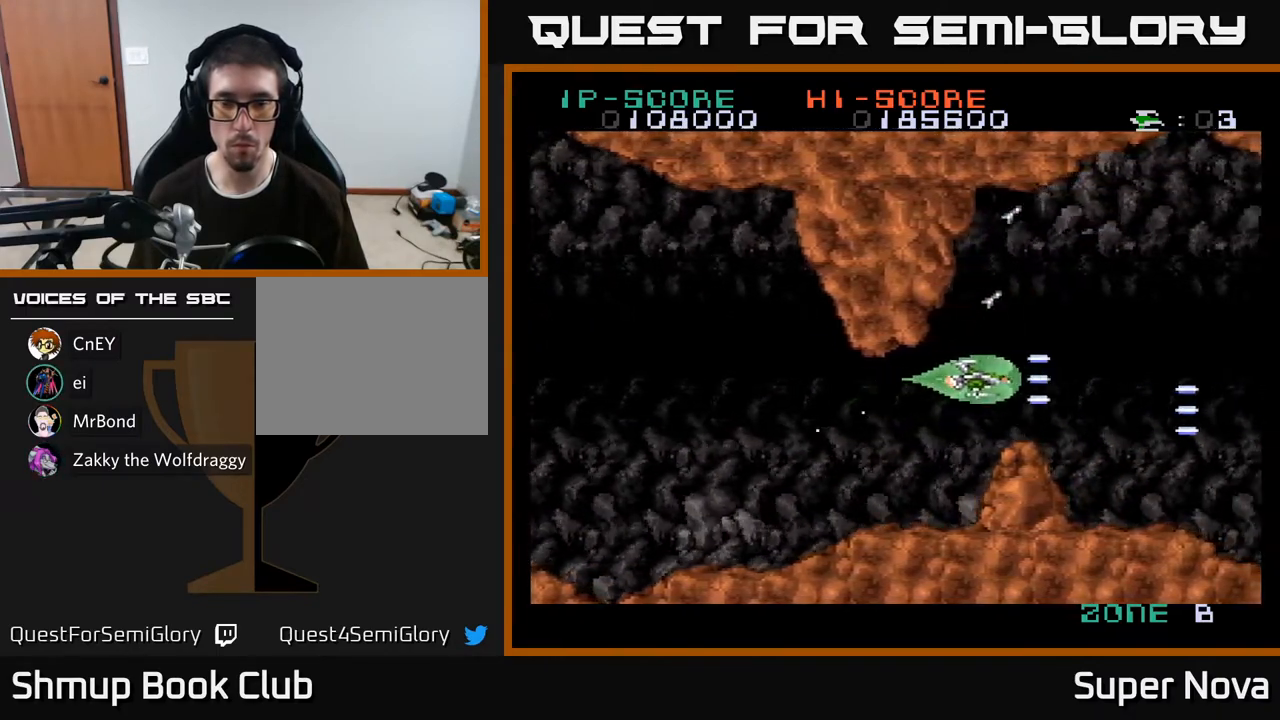
{"buttons": ["A", "X"], "right_stick": "center", "events": [[100, "DPAD_UP", "down"], [200, "DPAD_UP", "up"], [483, "DPAD_RIGHT", "up"]]}
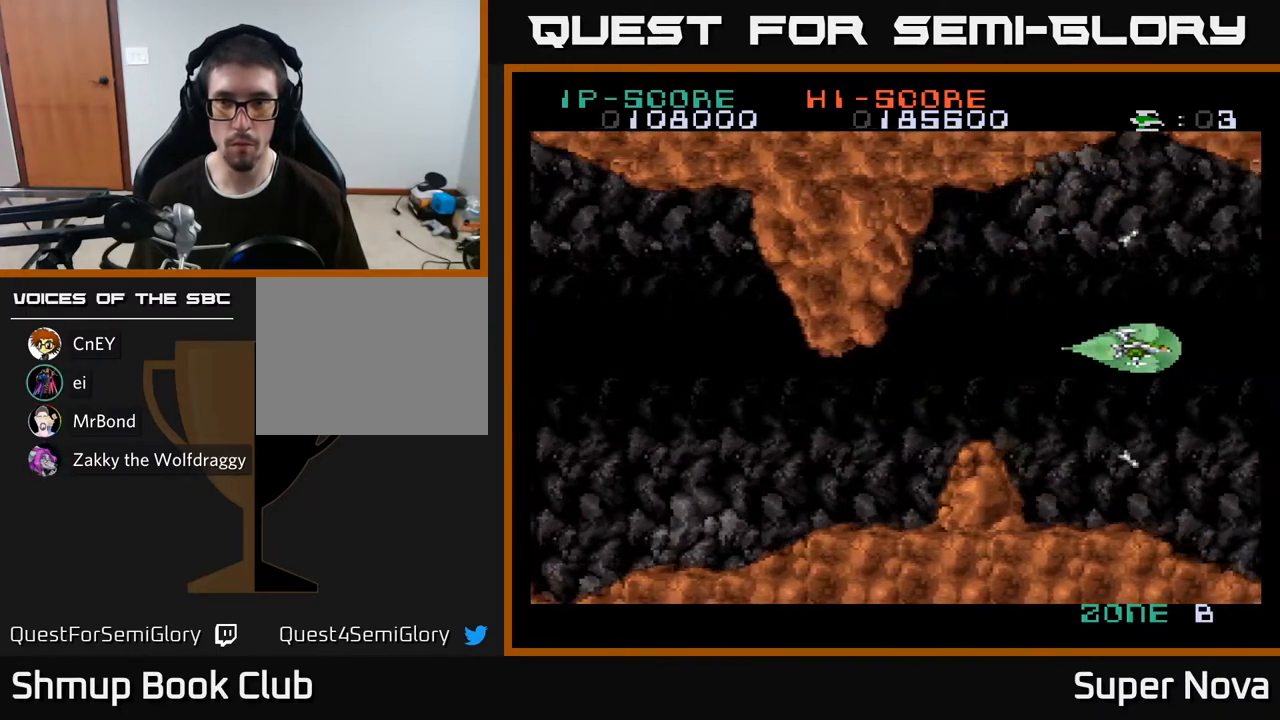
{"buttons": ["A", "X"], "right_stick": "center", "events": [[33, "DPAD_DOWN", "down"], [150, "DPAD_RIGHT", "down"], [167, "DPAD_DOWN", "up"], [217, "DPAD_RIGHT", "up"]]}
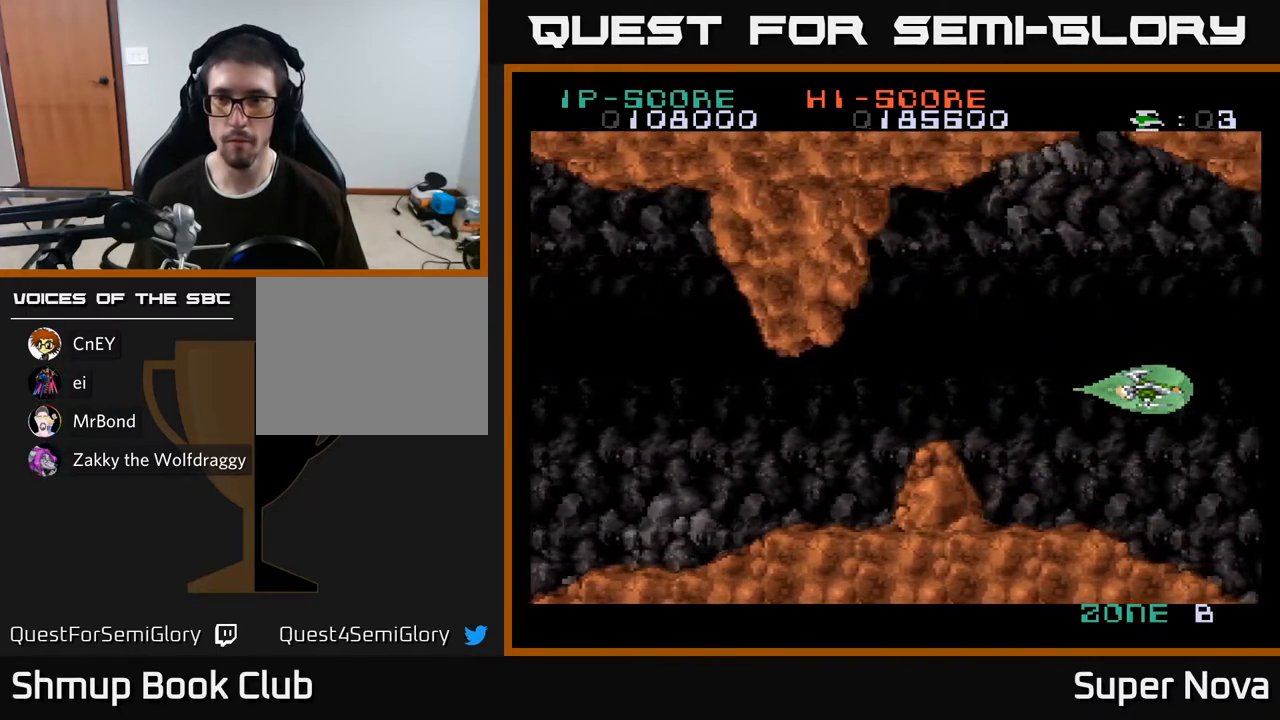
{"buttons": ["A", "X", "DPAD_UP", "DPAD_LEFT"], "right_stick": "center", "events": [[217, "DPAD_LEFT", "down"], [417, "DPAD_UP", "down"]]}
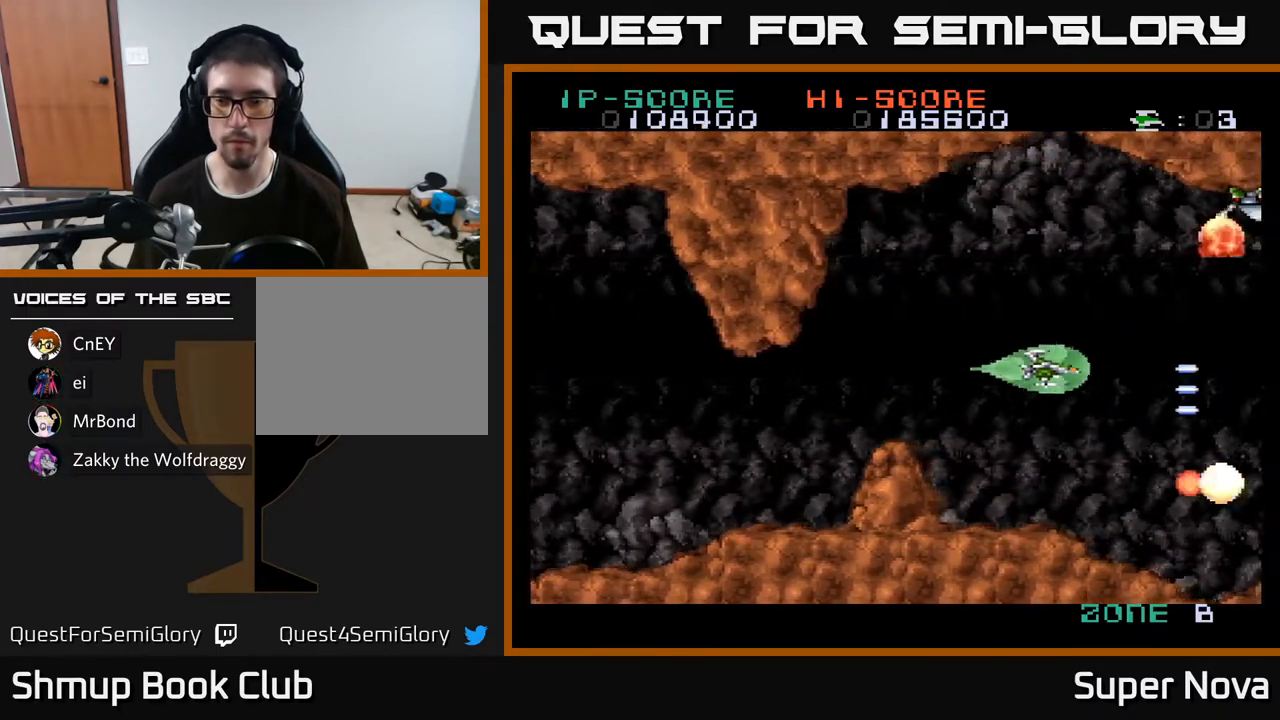
{"buttons": ["A", "X", "DPAD_UP"], "right_stick": "center", "events": [[100, "DPAD_UP", "up"], [150, "DPAD_DOWN", "down"], [150, "DPAD_LEFT", "up"], [183, "DPAD_RIGHT", "down"], [217, "DPAD_DOWN", "up"], [333, "DPAD_RIGHT", "up"], [383, "DPAD_LEFT", "down"], [483, "DPAD_UP", "down"], [500, "DPAD_LEFT", "up"]]}
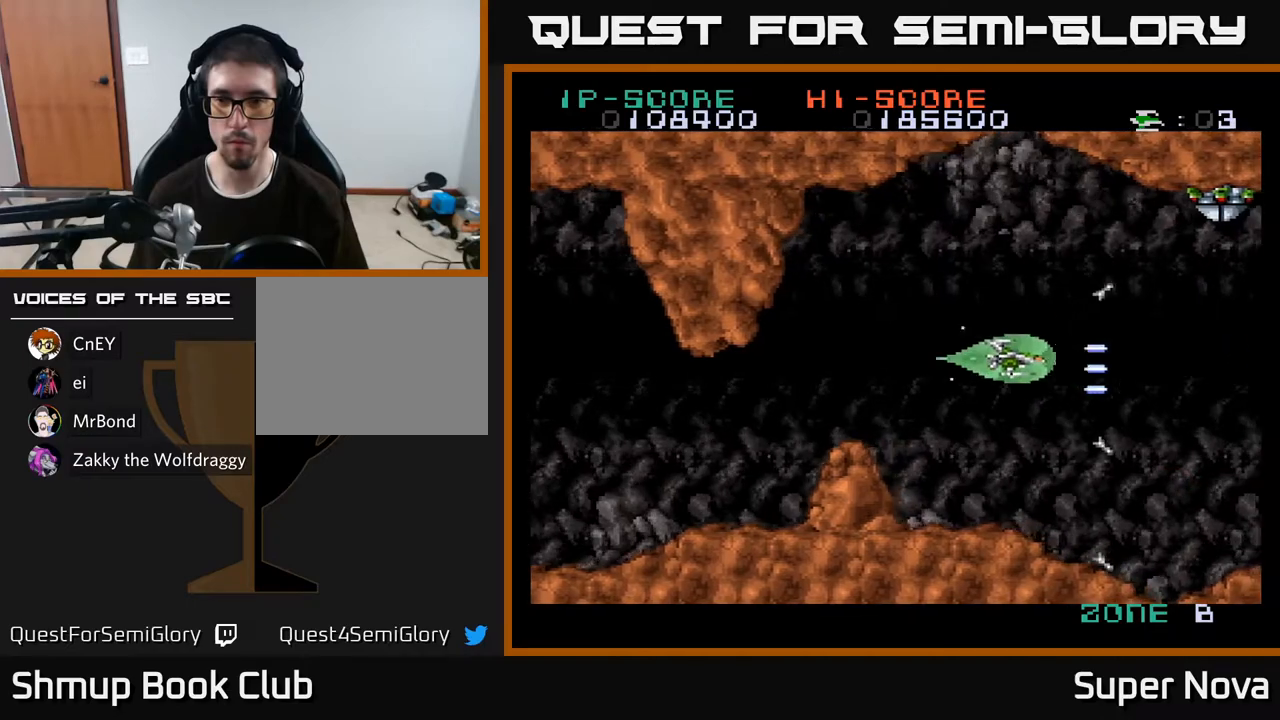
{"buttons": ["A", "X", "DPAD_LEFT"], "right_stick": "center", "events": [[100, "DPAD_RIGHT", "down"], [100, "DPAD_UP", "up"], [133, "A", "up"], [367, "A", "down"], [417, "DPAD_RIGHT", "up"], [450, "DPAD_LEFT", "down"]]}
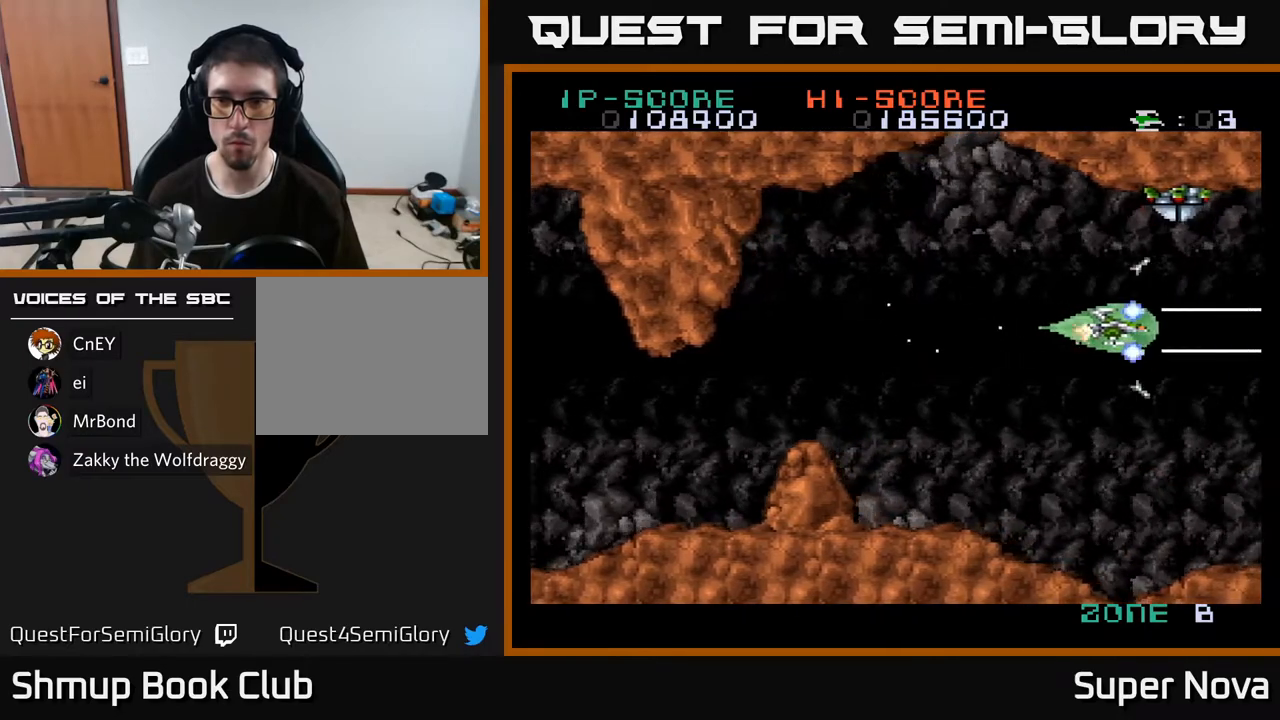
{"buttons": ["X", "DPAD_LEFT"], "right_stick": "center", "events": [[83, "DPAD_UP", "down"], [367, "A", "up"], [433, "DPAD_UP", "up"]]}
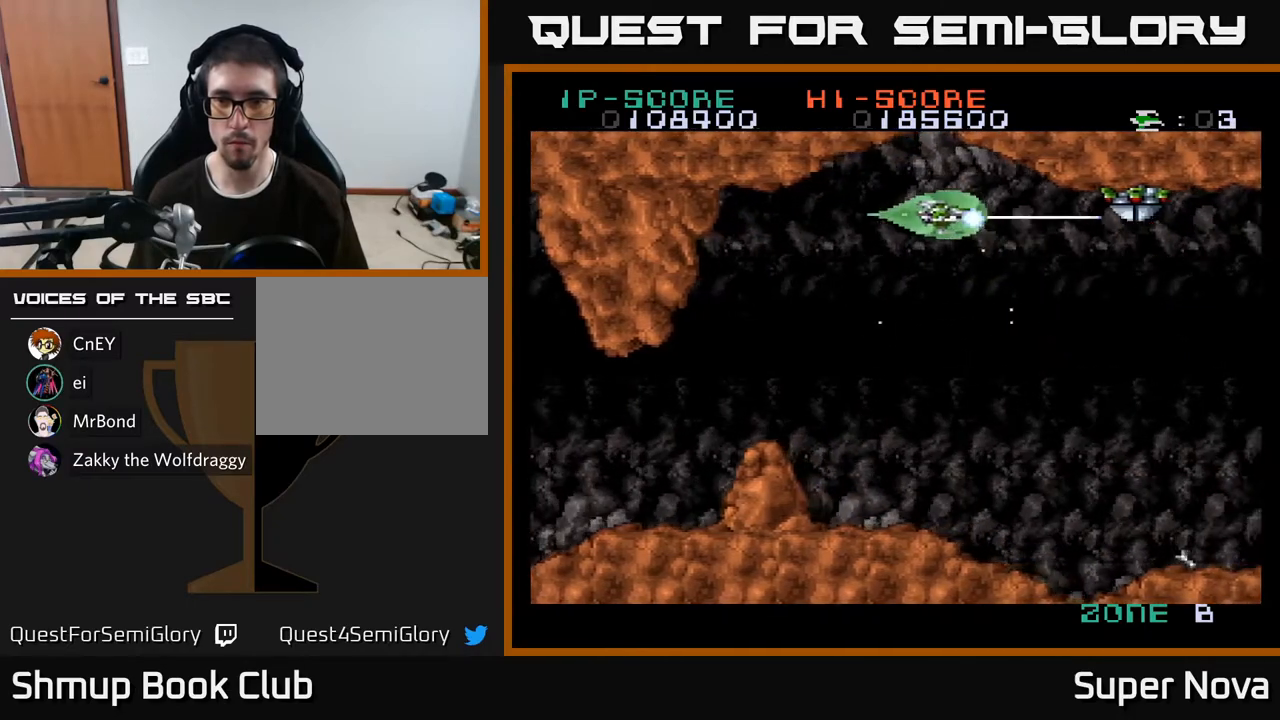
{"buttons": ["X"], "right_stick": "center", "events": [[67, "DPAD_LEFT", "up"]]}
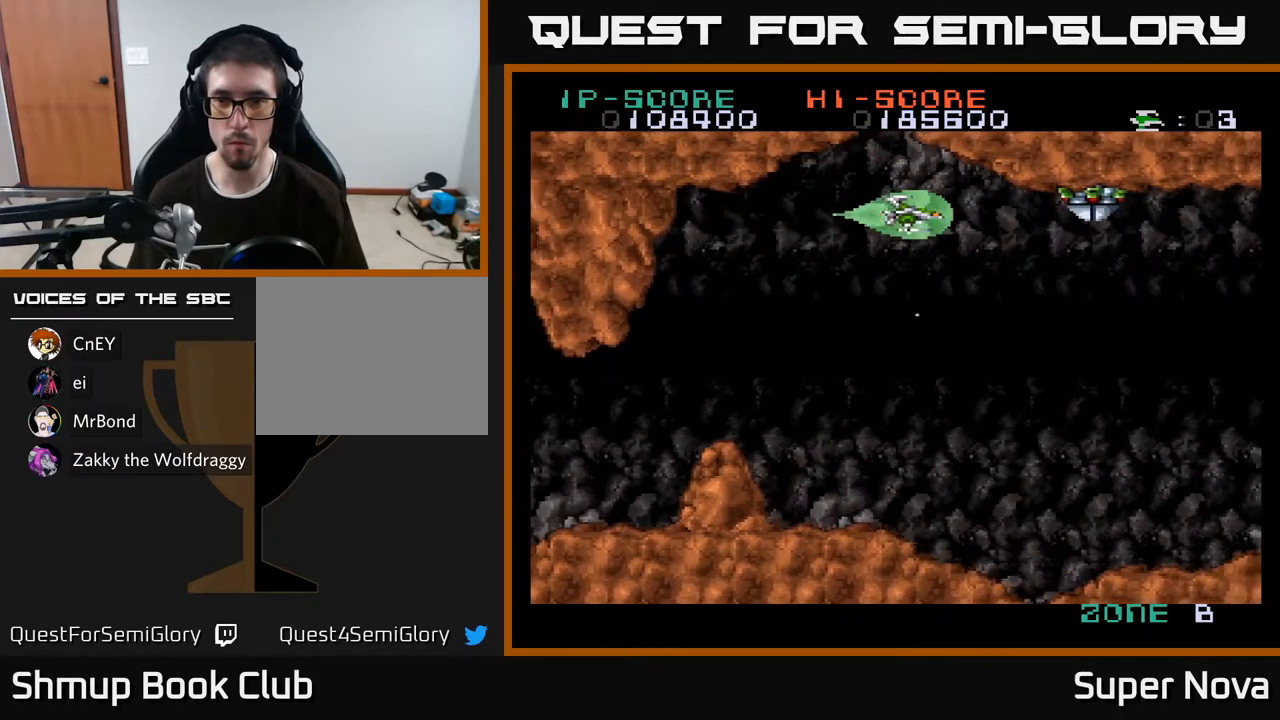
{"buttons": ["X", "DPAD_LEFT"], "right_stick": "center", "events": [[250, "DPAD_DOWN", "down"], [367, "DPAD_LEFT", "down"], [383, "DPAD_DOWN", "up"]]}
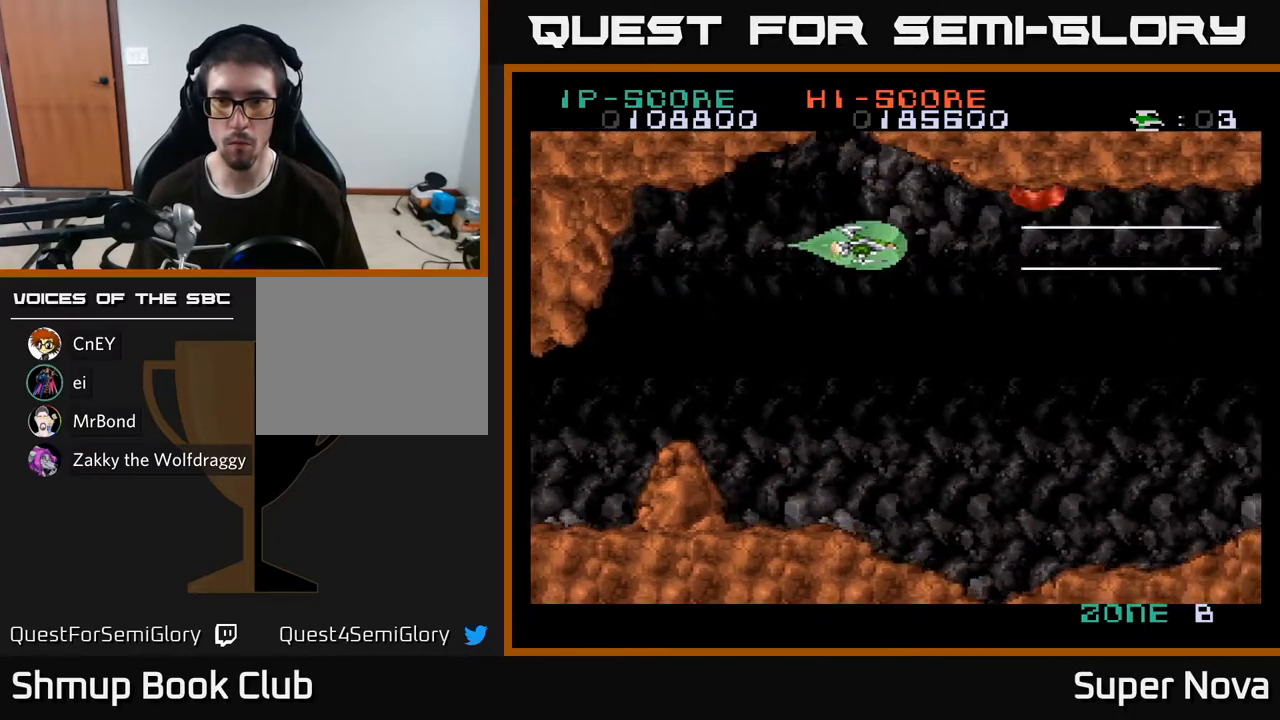
{"buttons": ["A", "X", "DPAD_DOWN", "DPAD_RIGHT"], "right_stick": "center", "events": [[50, "DPAD_LEFT", "up"], [100, "DPAD_RIGHT", "down"], [150, "DPAD_DOWN", "down"], [200, "DPAD_RIGHT", "up"], [267, "DPAD_RIGHT", "down"], [317, "A", "down"]]}
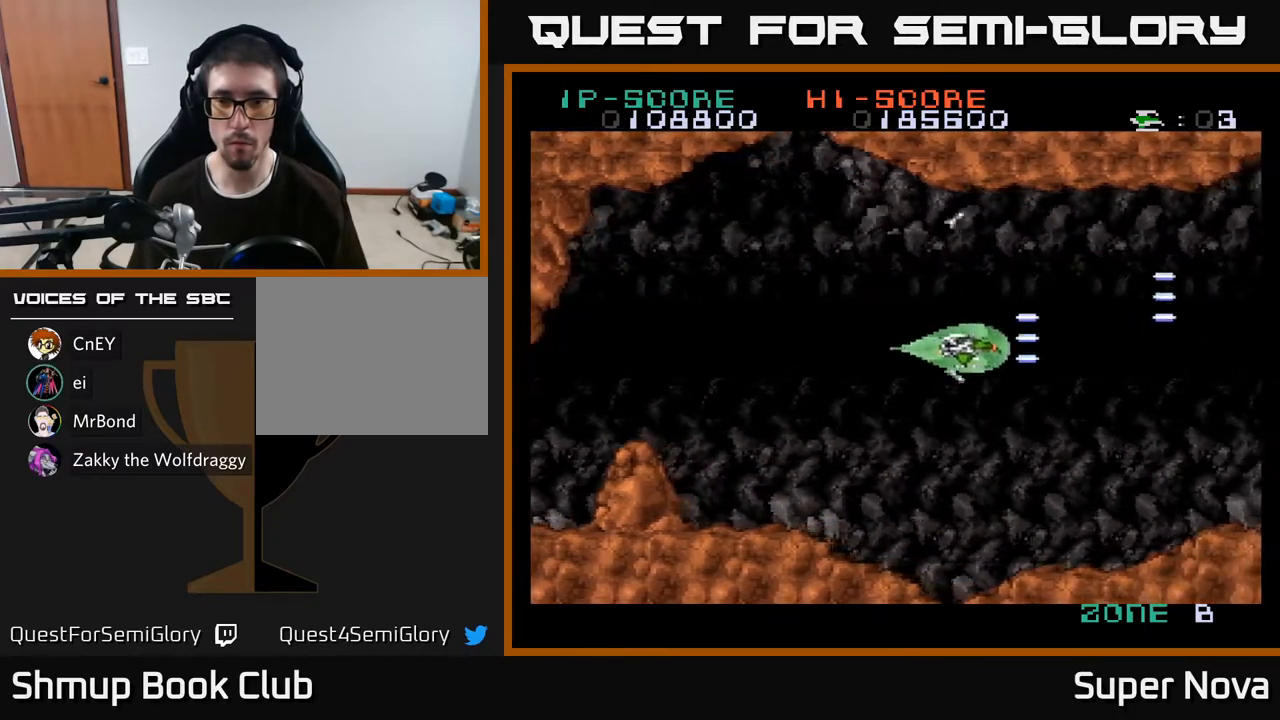
{"buttons": ["A", "X", "DPAD_RIGHT"], "right_stick": "center", "events": [[100, "DPAD_DOWN", "up"]]}
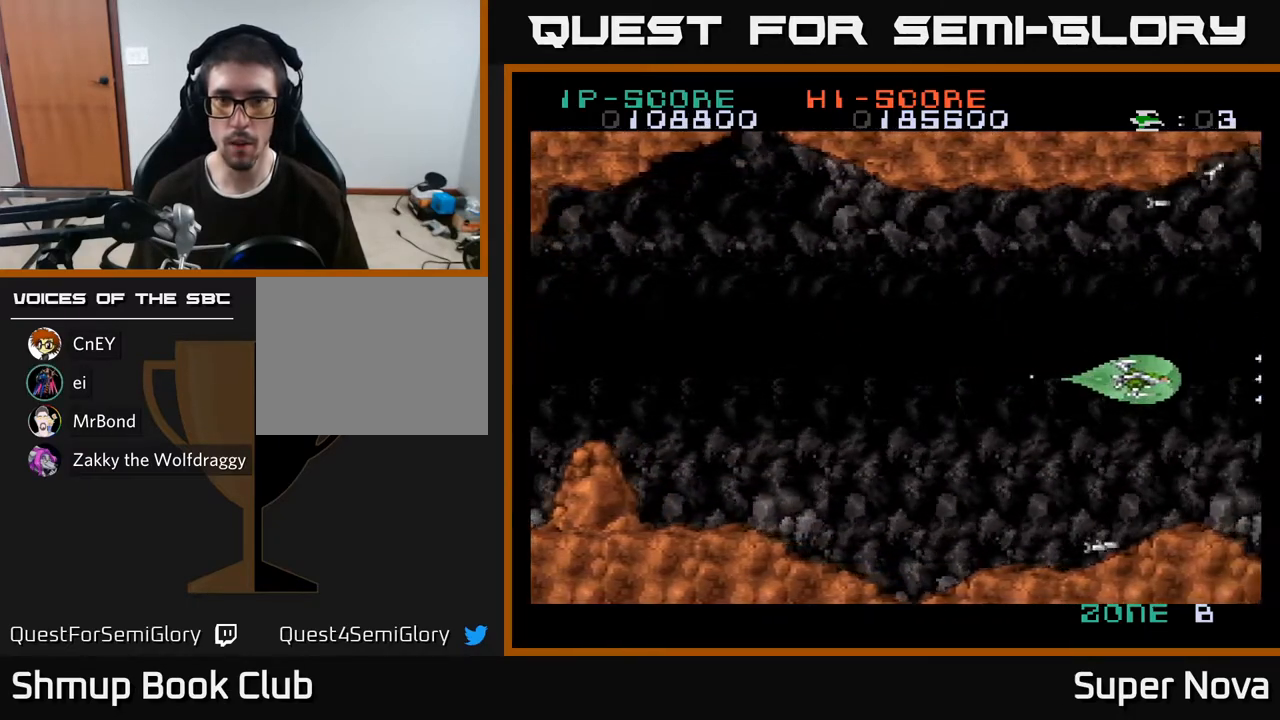
{"buttons": ["A", "X", "DPAD_DOWN"], "right_stick": "center", "events": [[33, "DPAD_RIGHT", "up"], [50, "DPAD_UP", "down"], [83, "DPAD_LEFT", "down"], [117, "DPAD_UP", "up"], [333, "DPAD_LEFT", "up"], [350, "DPAD_DOWN", "down"]]}
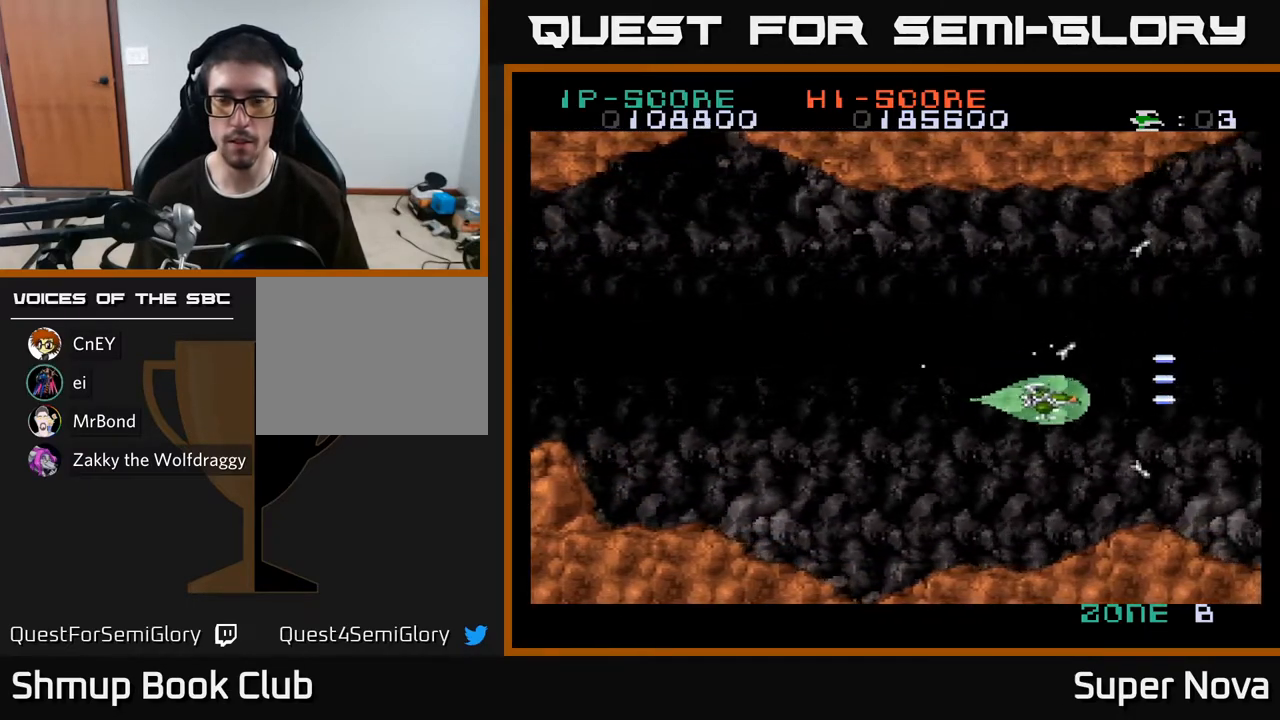
{"buttons": ["A", "X", "DPAD_UP", "DPAD_LEFT"], "right_stick": "center", "events": [[83, "DPAD_DOWN", "up"], [100, "DPAD_LEFT", "down"], [183, "DPAD_UP", "down"]]}
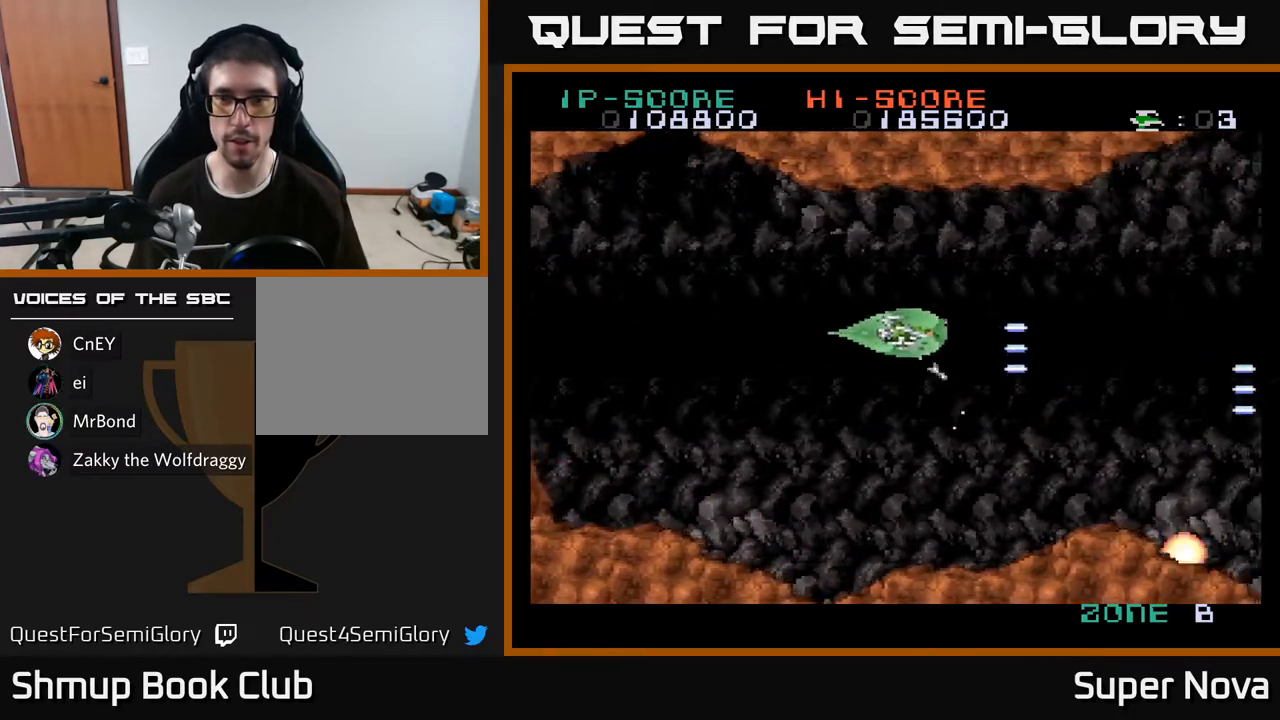
{"buttons": ["A", "X", "DPAD_RIGHT"], "right_stick": "center", "events": [[17, "DPAD_LEFT", "up"], [167, "DPAD_UP", "up"], [200, "DPAD_RIGHT", "down"], [250, "DPAD_DOWN", "down"], [500, "DPAD_DOWN", "up"]]}
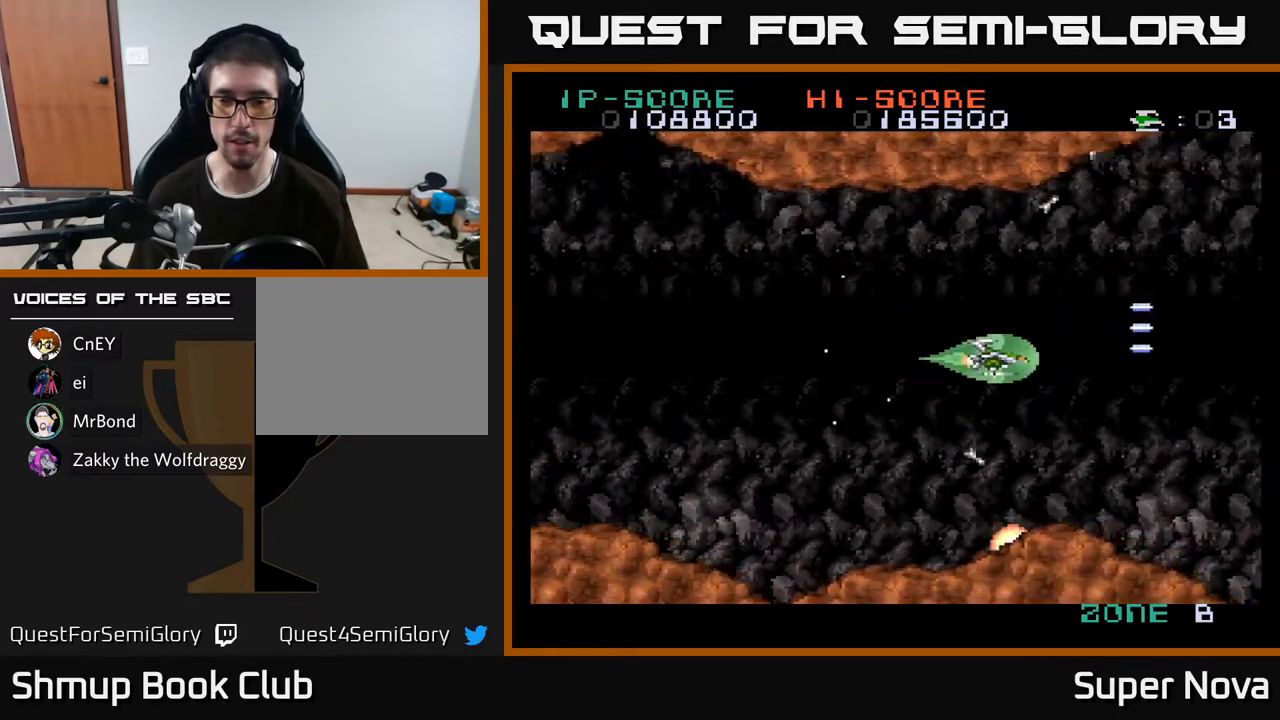
{"buttons": ["A", "X"], "right_stick": "center", "events": [[150, "DPAD_RIGHT", "up"]]}
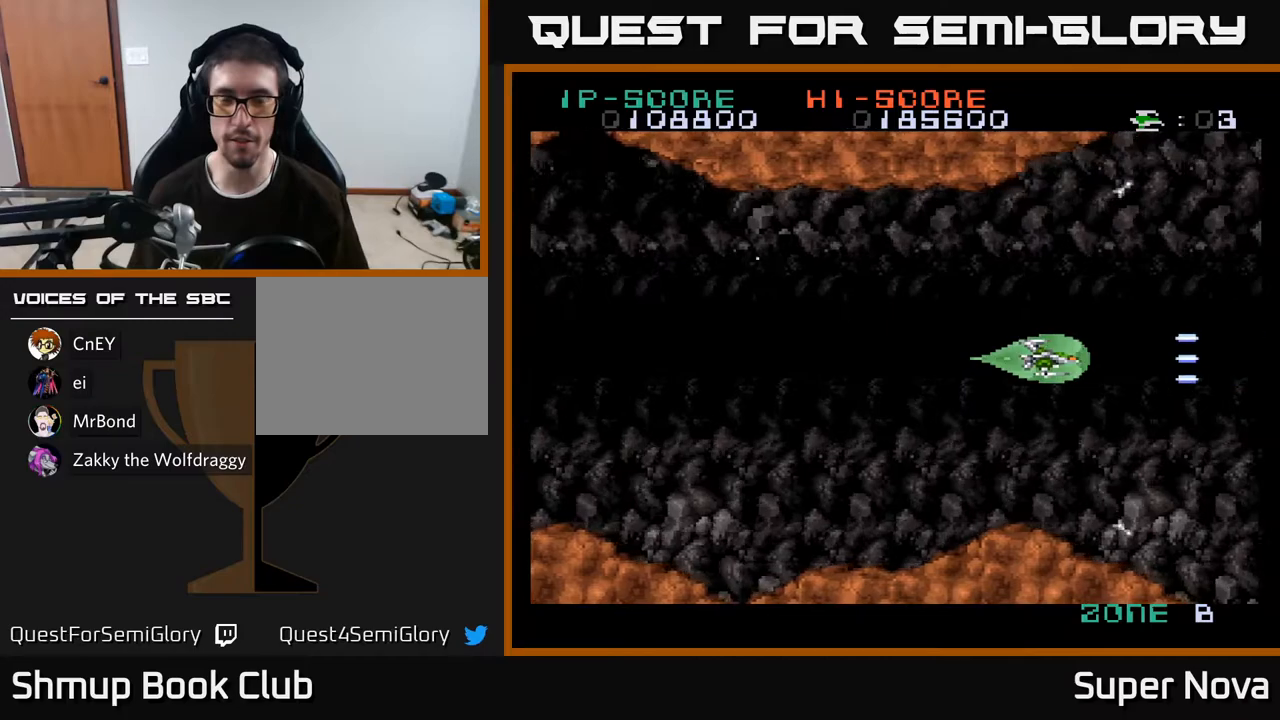
{"buttons": ["A", "X"], "right_stick": "center", "events": []}
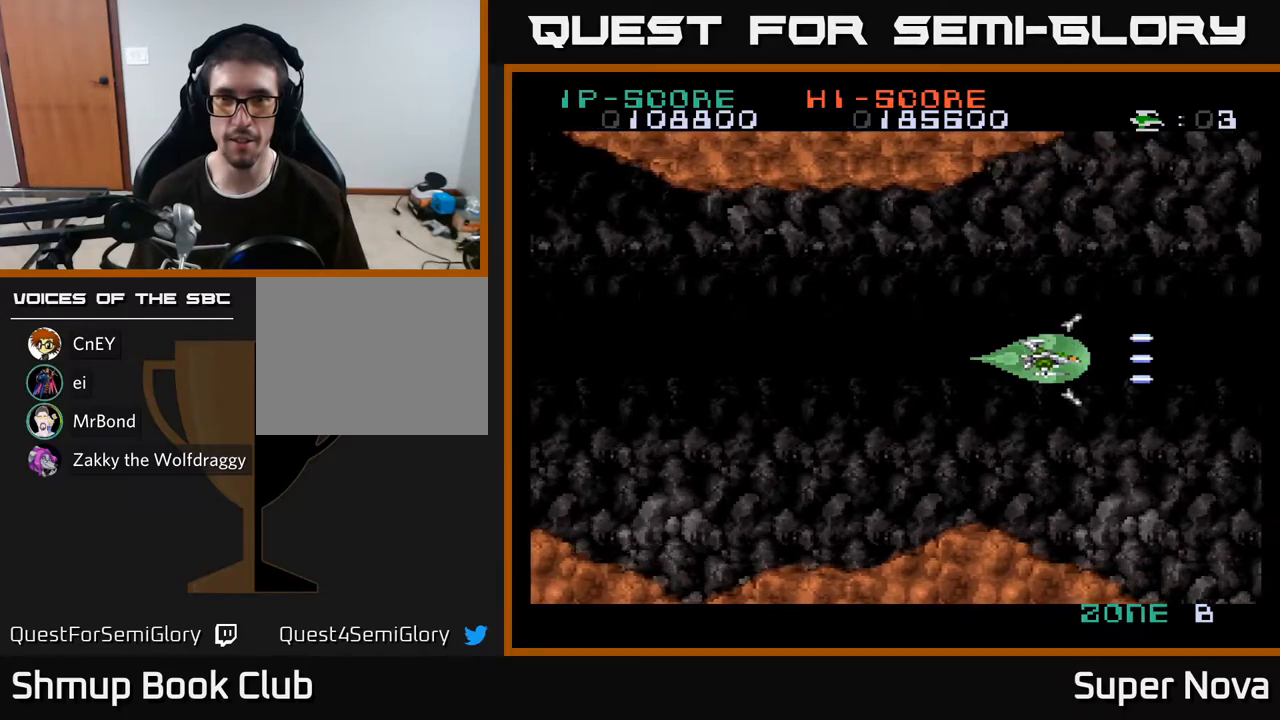
{"buttons": ["A", "X", "DPAD_DOWN", "DPAD_LEFT"], "right_stick": "center", "events": [[117, "DPAD_LEFT", "down"], [367, "DPAD_DOWN", "down"]]}